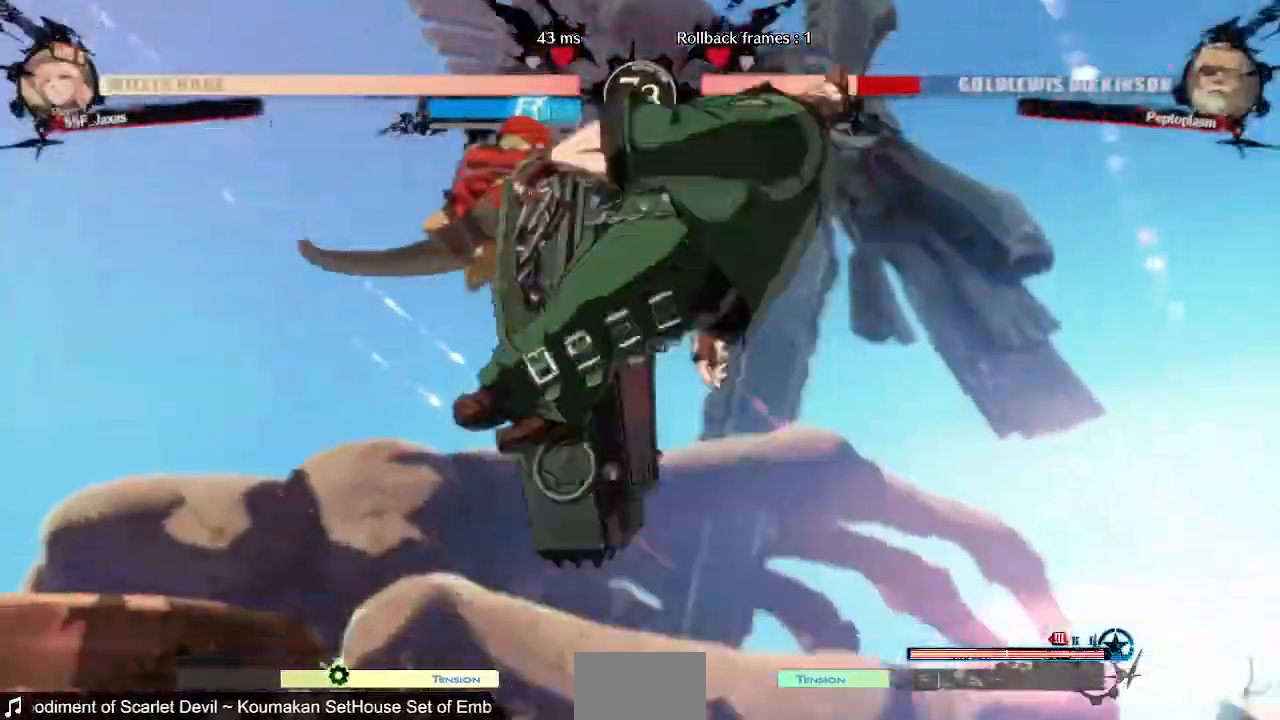
Gameplay with a controller (PlayStation layout); each line is a JSON object with the inputs held at the frame after it. "events" lists button and stick changes between this image and that frame as [ms after this image, input, new state], when the widget could be followed in between. Not read: L3 R3 SELECT START other_buttons.
{"buttons": ["R1", "DPAD_RIGHT"]}
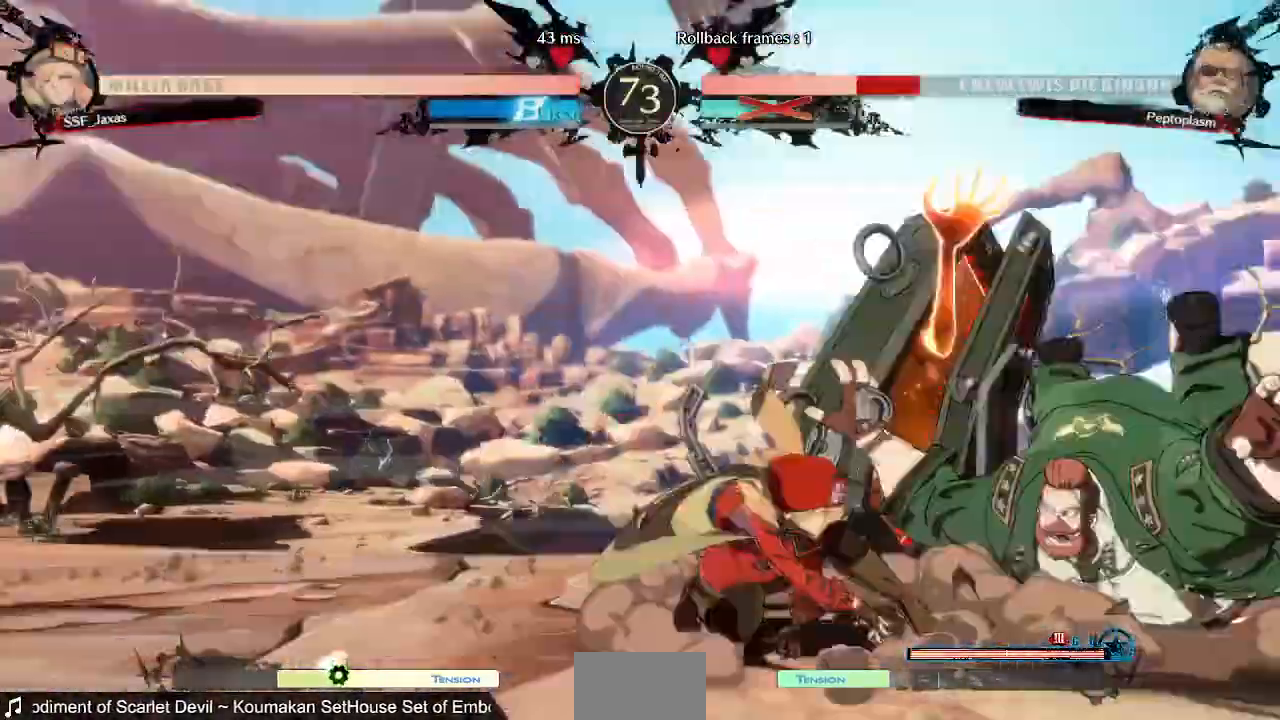
{"buttons": ["DPAD_LEFT"], "events": [[40, "DPAD_LEFT", "down"], [40, "DPAD_RIGHT", "up"], [40, "R1", "up"]]}
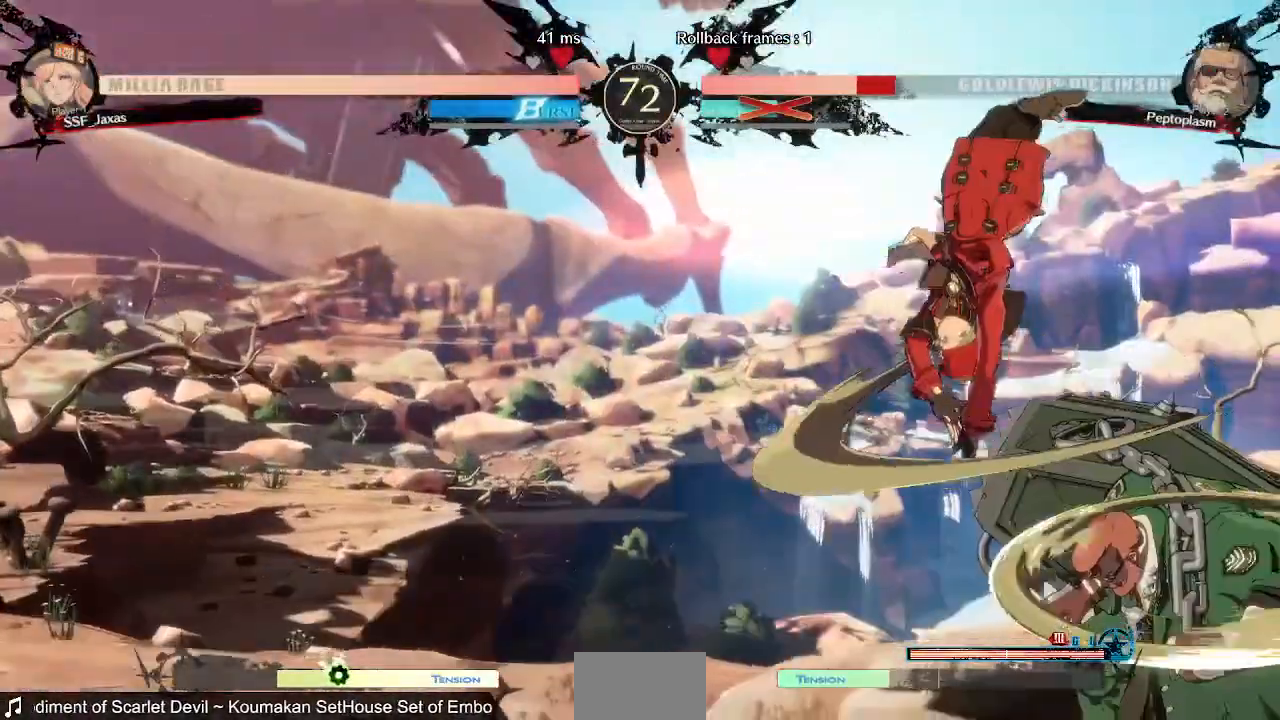
{"buttons": ["SQUARE", "DPAD_DOWN", "DPAD_LEFT"], "events": [[400, "DPAD_DOWN", "down"], [480, "SQUARE", "down"]]}
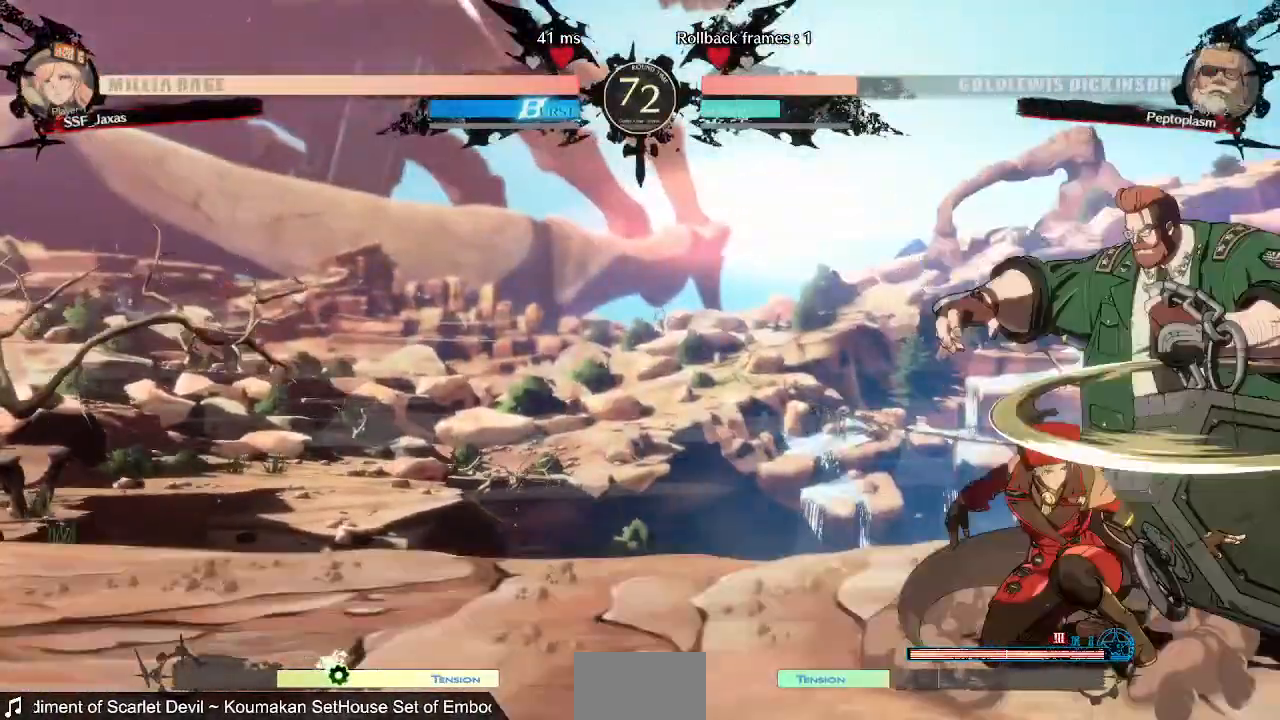
{"buttons": ["DPAD_RIGHT"], "events": [[160, "SQUARE", "up"], [360, "DPAD_DOWN", "up"], [360, "DPAD_LEFT", "up"], [520, "DPAD_RIGHT", "down"]]}
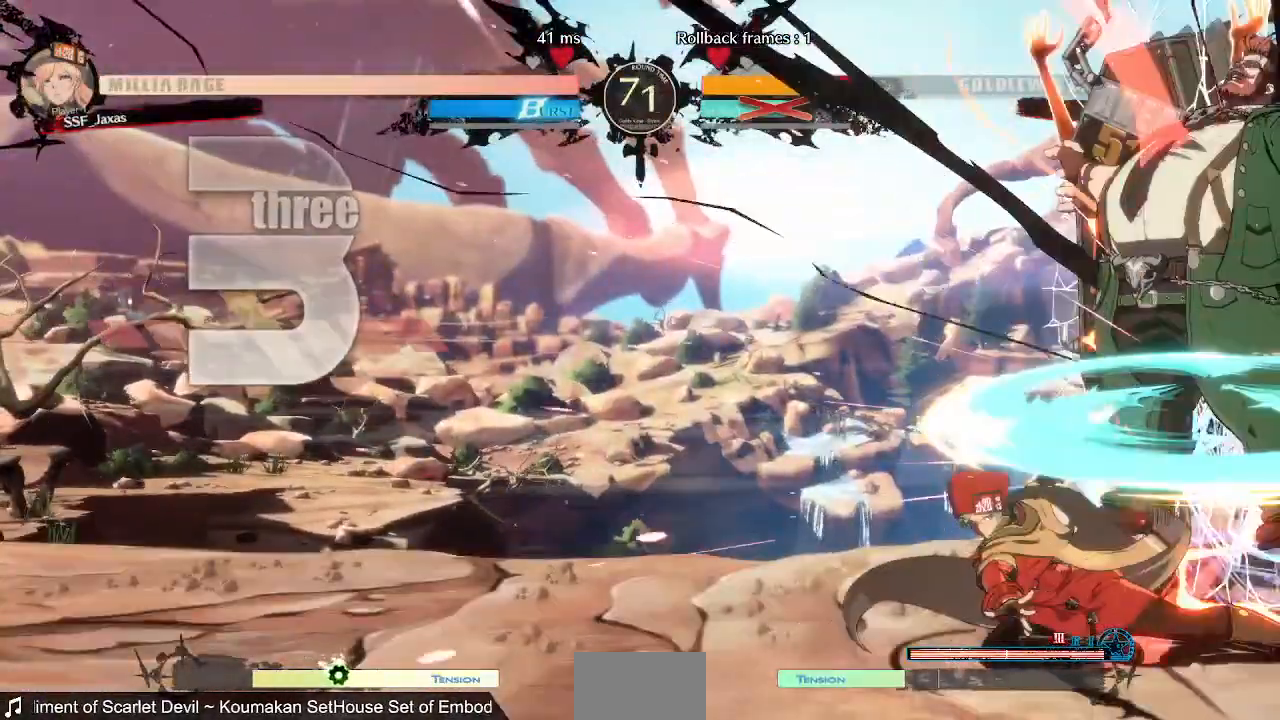
{"buttons": ["R1", "DPAD_DOWN"], "events": [[80, "DPAD_RIGHT", "up"], [120, "TRIANGLE", "down"], [200, "TRIANGLE", "up"], [320, "DPAD_DOWN", "down"], [360, "R1", "down"]]}
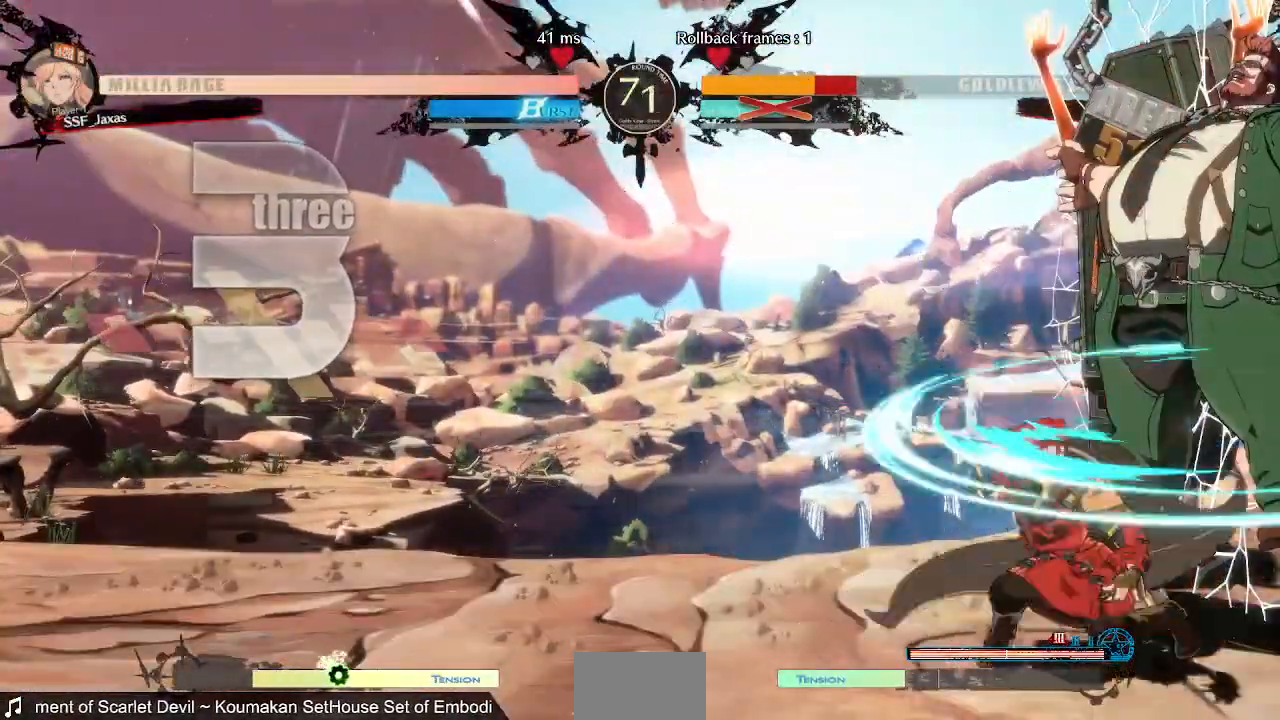
{"buttons": [], "events": [[120, "R1", "up"], [320, "DPAD_DOWN", "up"]]}
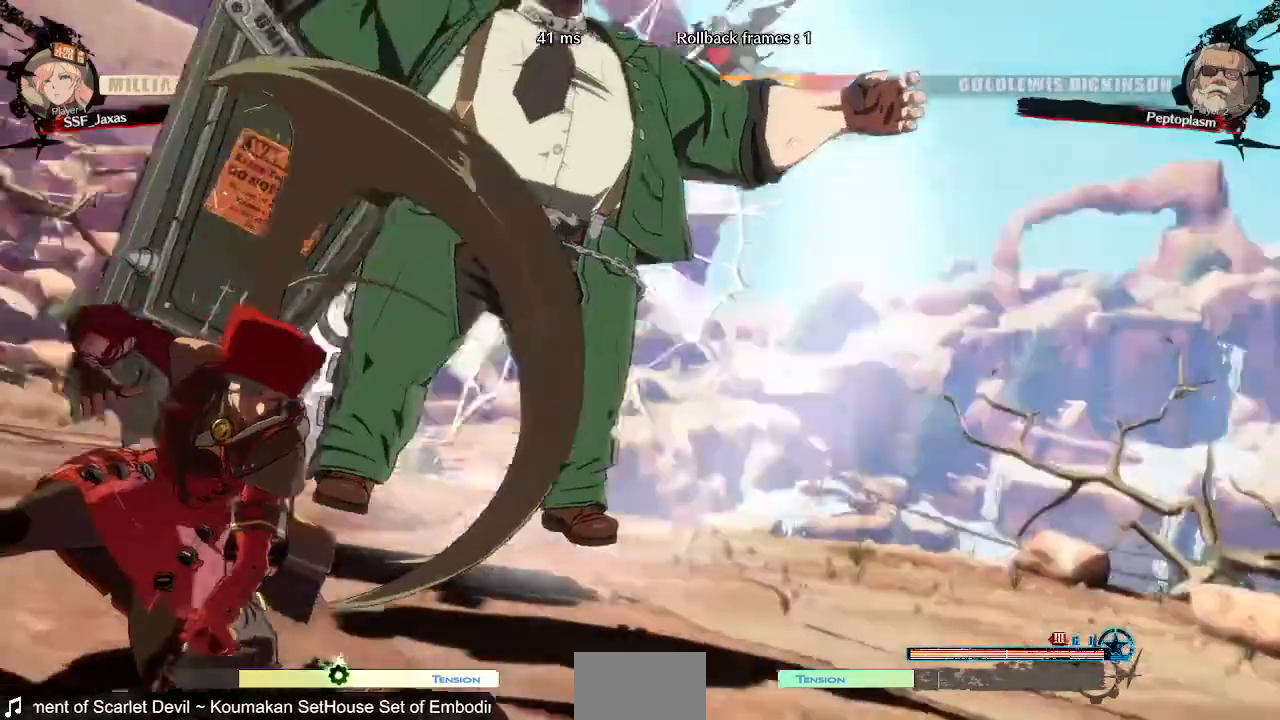
{"buttons": [], "events": [[200, "DPAD_DOWN", "down"], [280, "DPAD_DOWN", "up"], [280, "DPAD_RIGHT", "down"], [360, "DPAD_RIGHT", "up"]]}
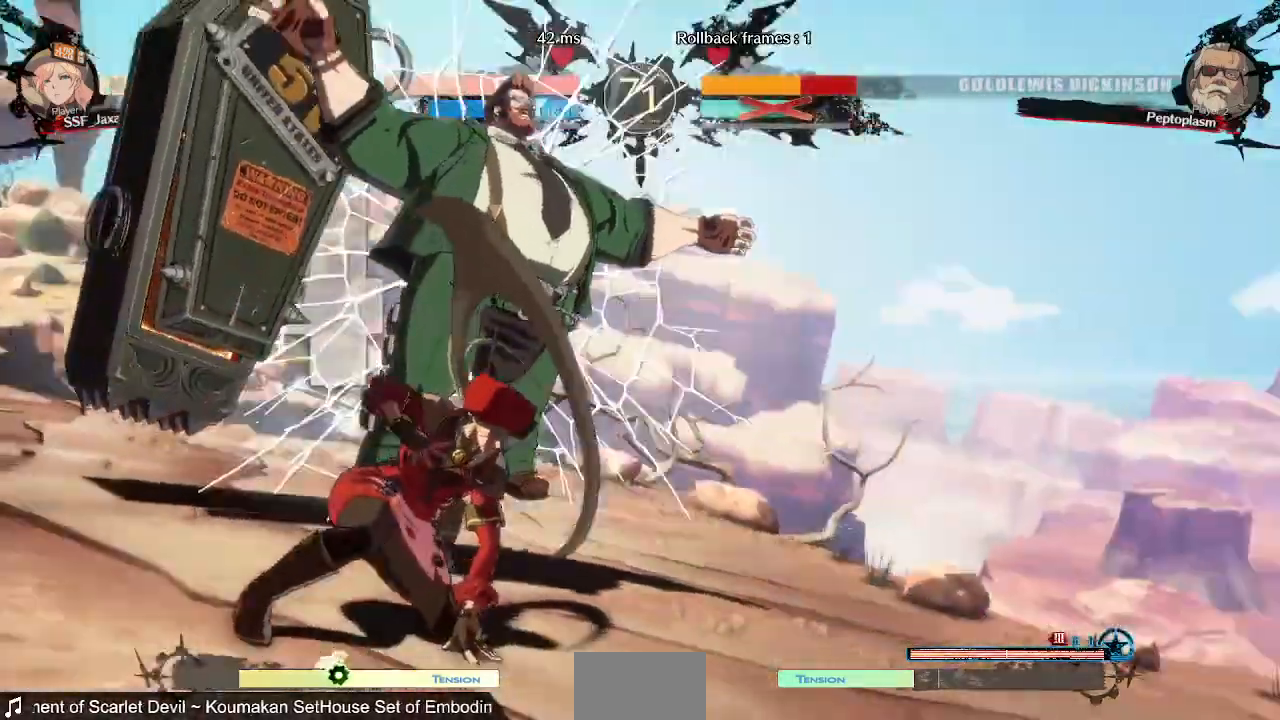
{"buttons": ["DPAD_LEFT"], "events": [[200, "DPAD_RIGHT", "down"], [280, "DPAD_RIGHT", "up"], [320, "DPAD_DOWN", "down"], [400, "DPAD_DOWN", "up"], [400, "DPAD_LEFT", "down"]]}